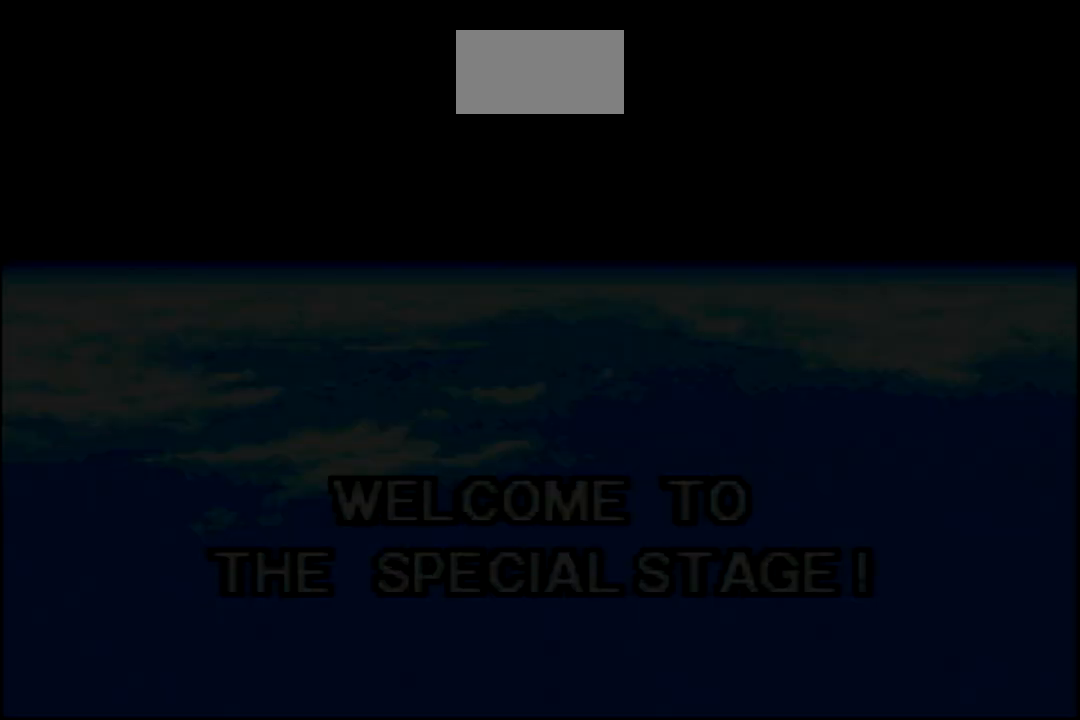
Gameplay with a controller (Nintendo layout); each line is a JSON object with the inputs held at the frame after it. "events" lists button and stick changes between this image and that frame as [ms after this image, input, new state], when the widget could be followed in between. Not read: DPAD_DOWN DPAD_UP L3 R3 SELECT START.
{"buttons": [], "events": []}
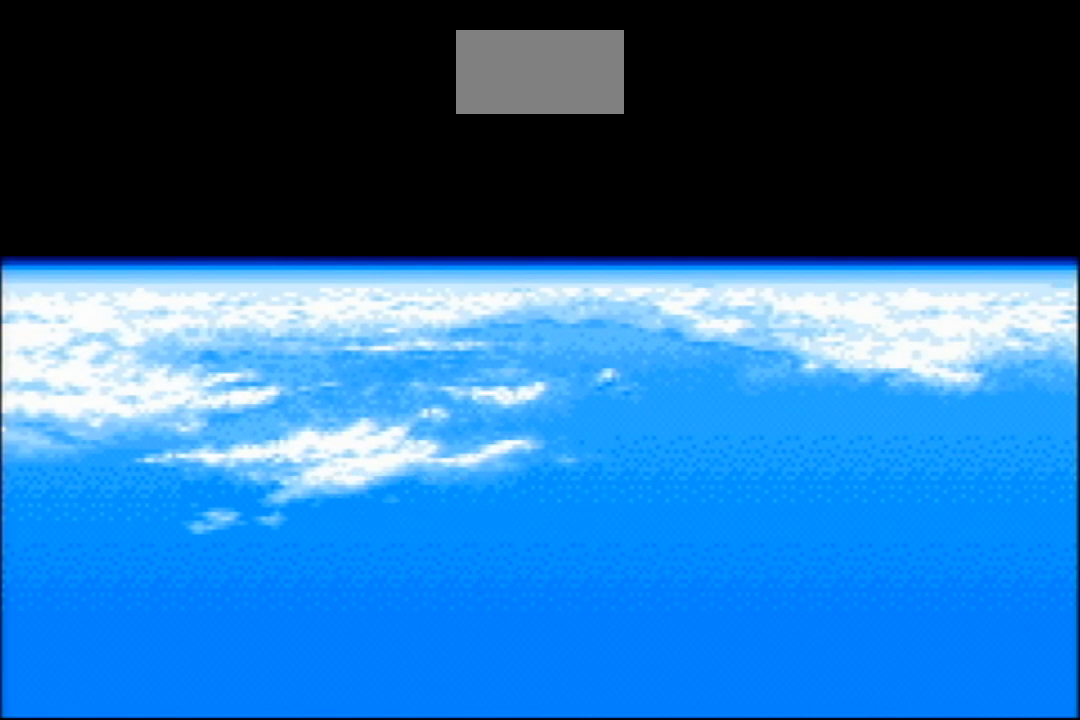
{"buttons": [], "events": []}
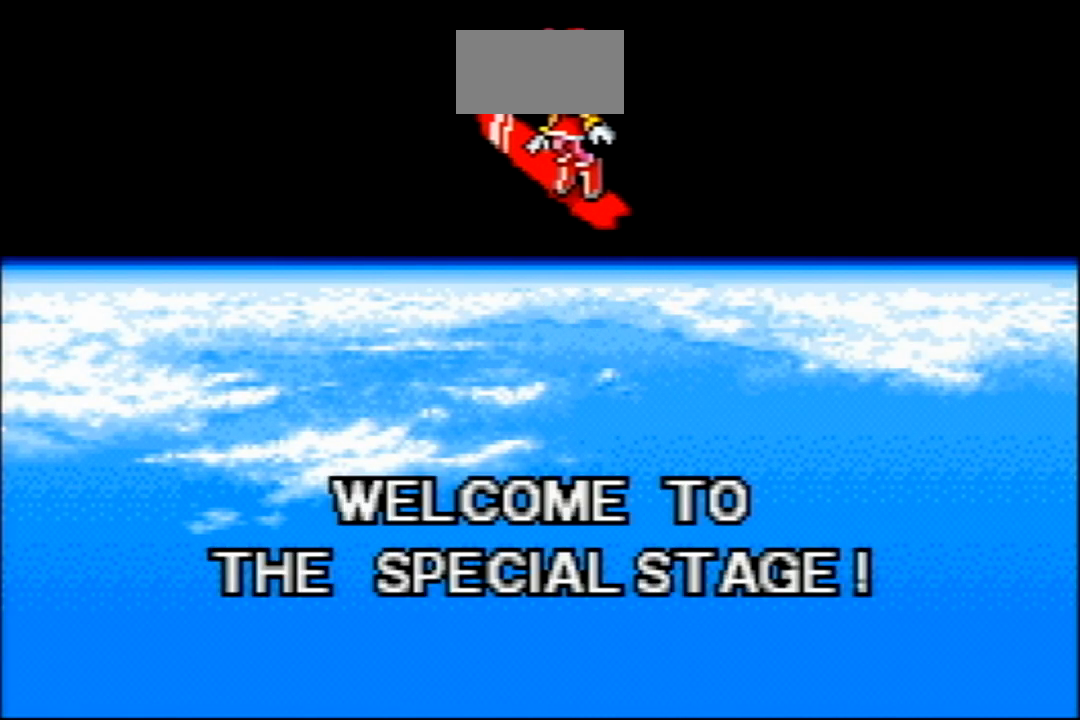
{"buttons": ["A", "DPAD_RIGHT"]}
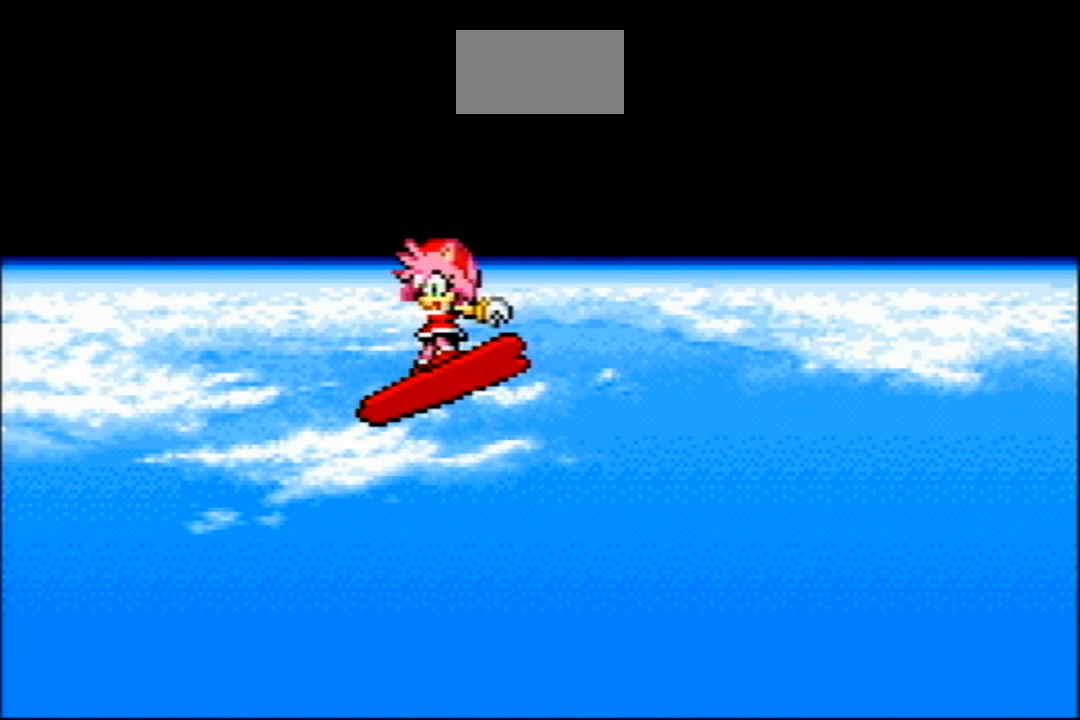
{"buttons": ["A", "DPAD_RIGHT"], "events": [[150, "R1", "down"], [233, "L1", "down"], [233, "R1", "up"], [350, "L1", "up"]]}
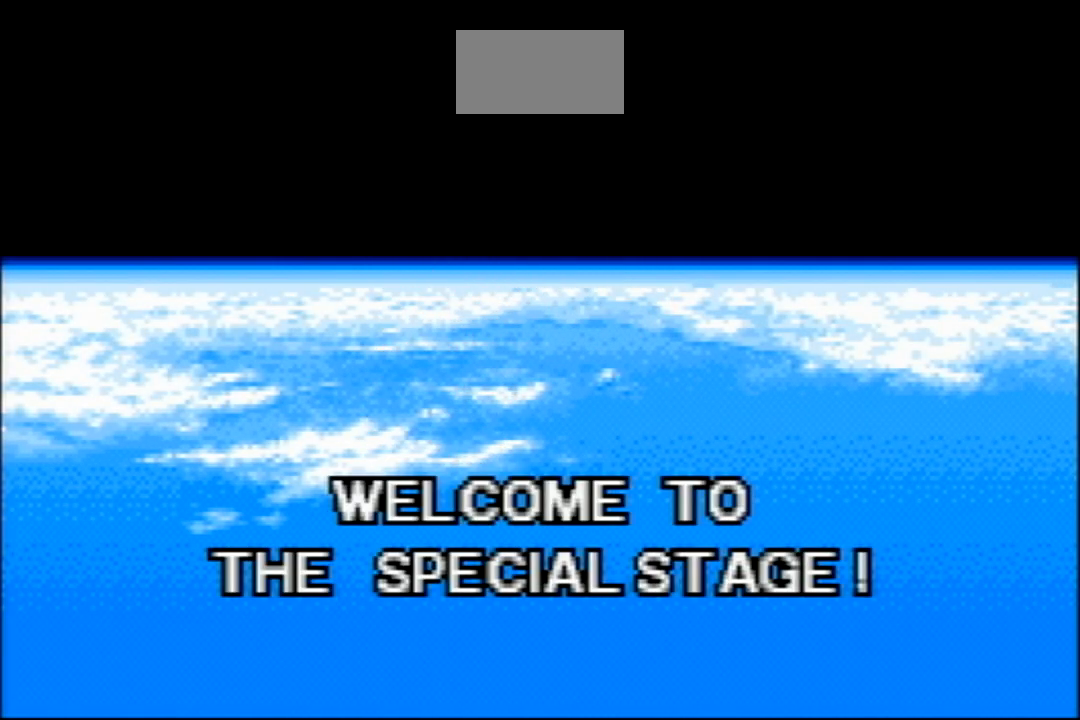
{"buttons": ["A", "DPAD_RIGHT"], "events": []}
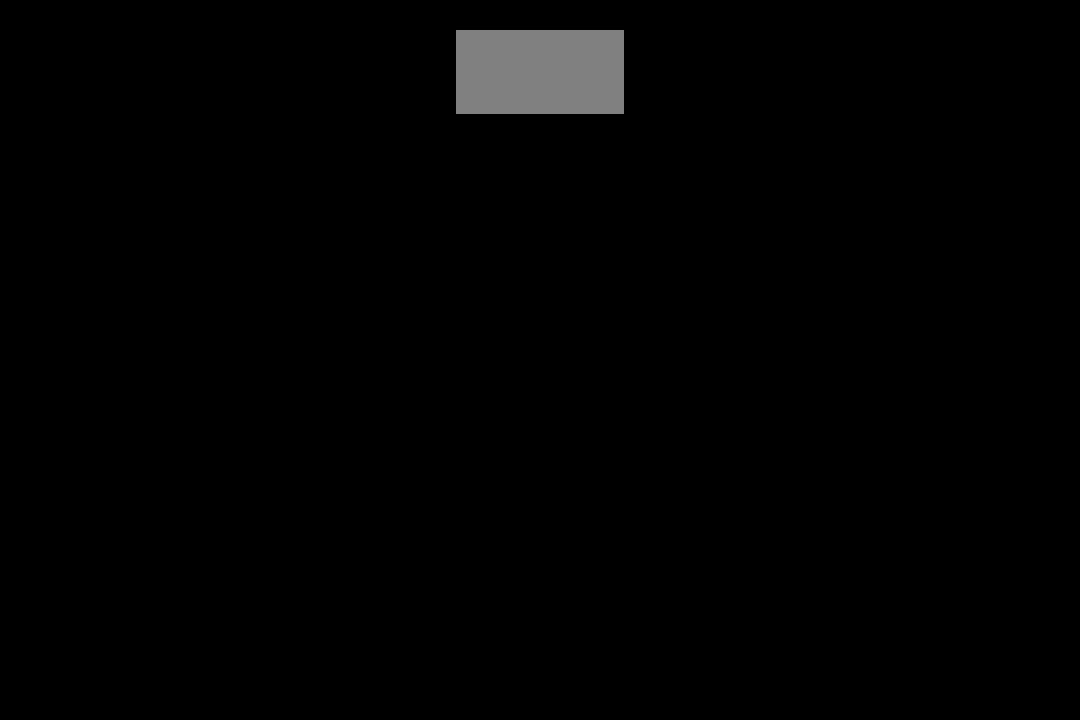
{"buttons": ["A", "DPAD_RIGHT"], "events": []}
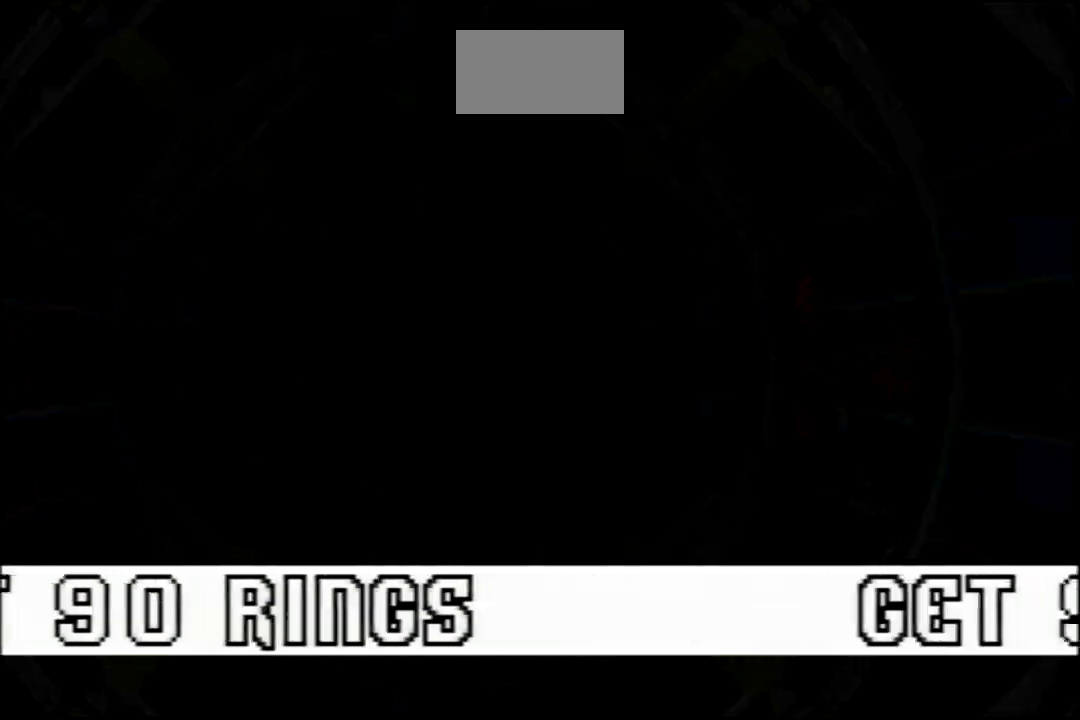
{"buttons": ["A", "DPAD_RIGHT"], "events": []}
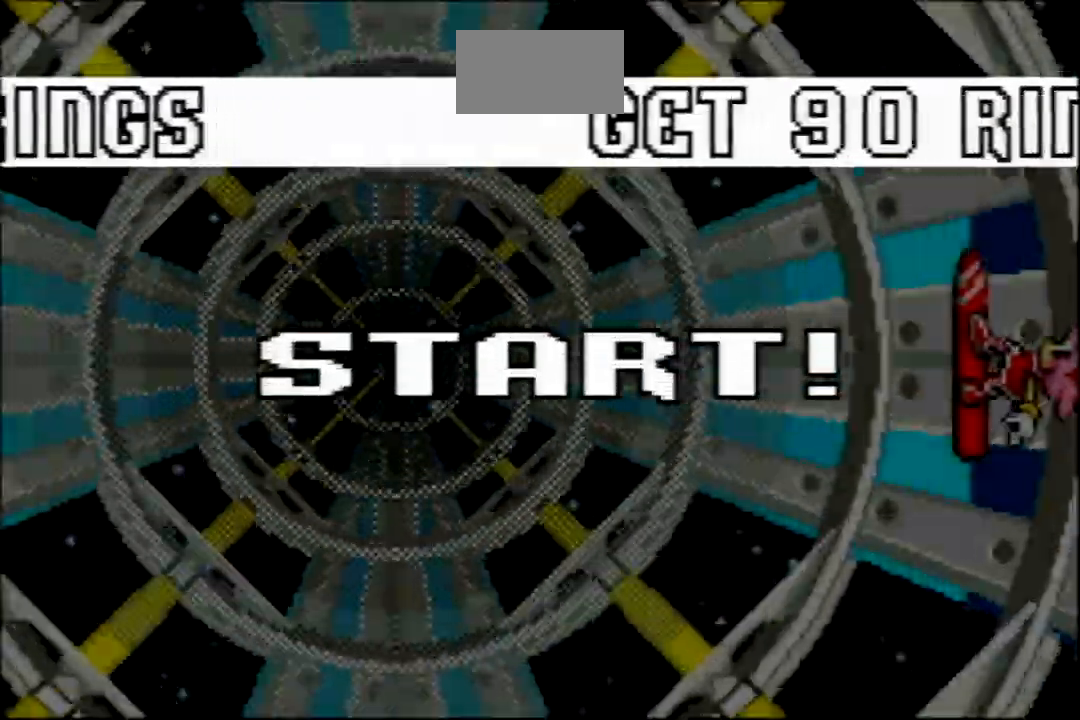
{"buttons": ["A", "DPAD_RIGHT"], "events": []}